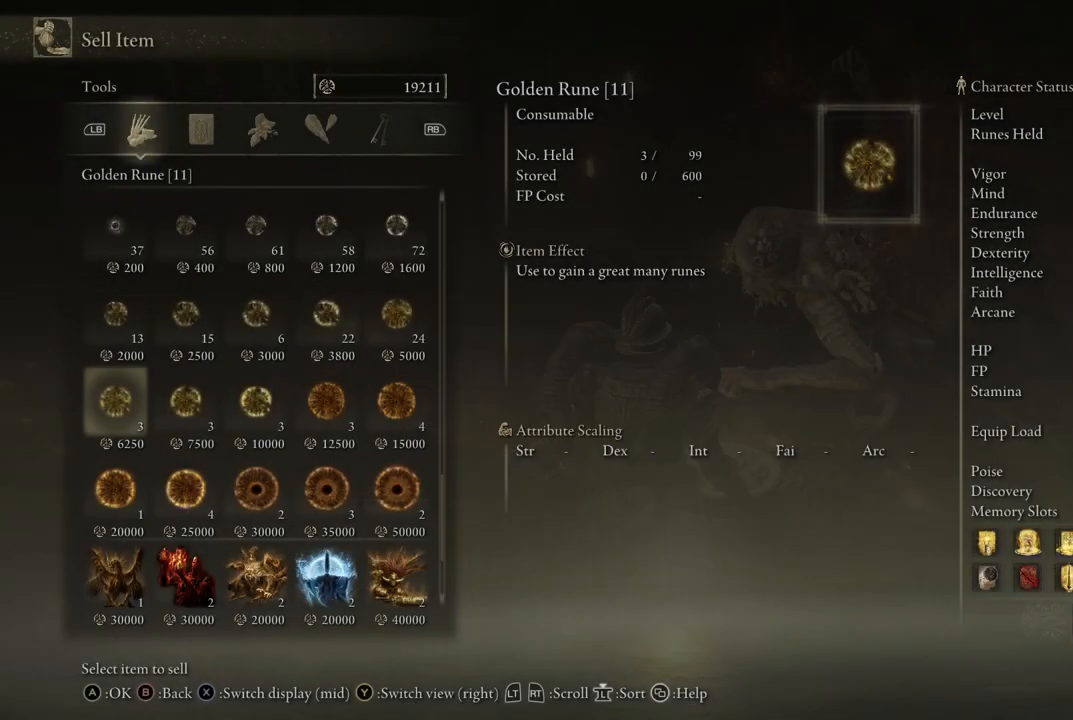
Gameplay with a controller (Xbox layout); each line is a JSON object with the inputs held at the frame after it. "events" lists button and stick changes between this image and that frame as [ms after this image, input, new state], when the widget could be followed in between. Not read: L3 R3.
{"buttons": [], "left_stick": "center", "right_stick": "center", "events": [[167, "B", "up"]]}
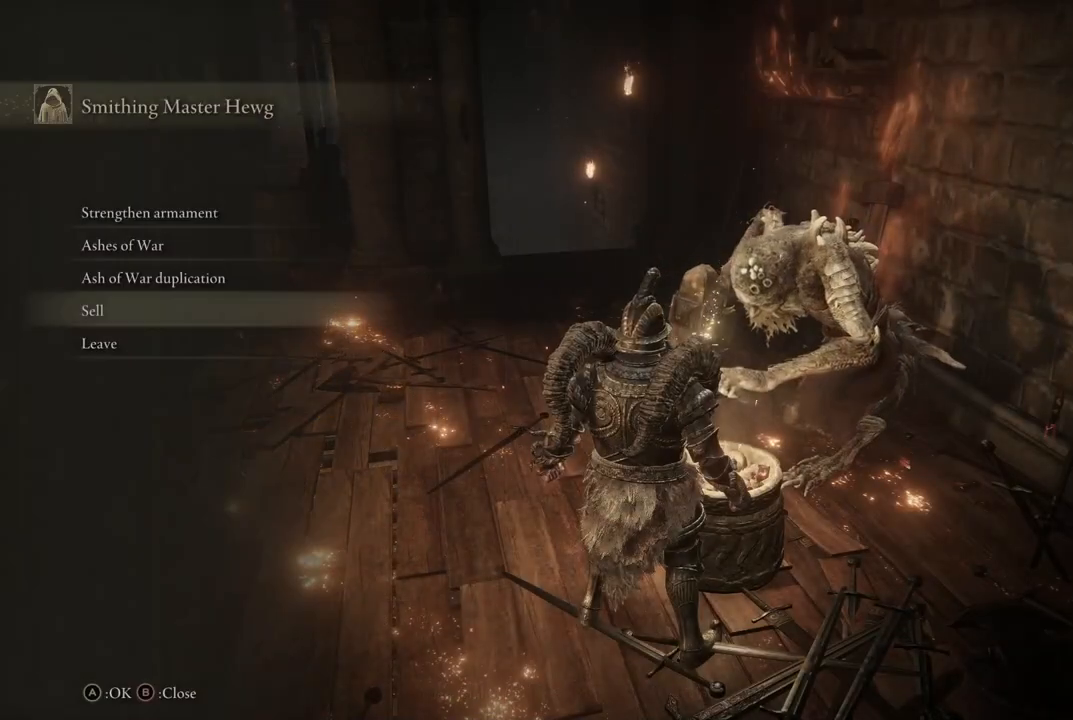
{"buttons": ["DPAD_UP"], "left_stick": "center", "right_stick": "center", "events": [[300, "DPAD_UP", "down"], [383, "DPAD_UP", "up"], [483, "DPAD_UP", "down"]]}
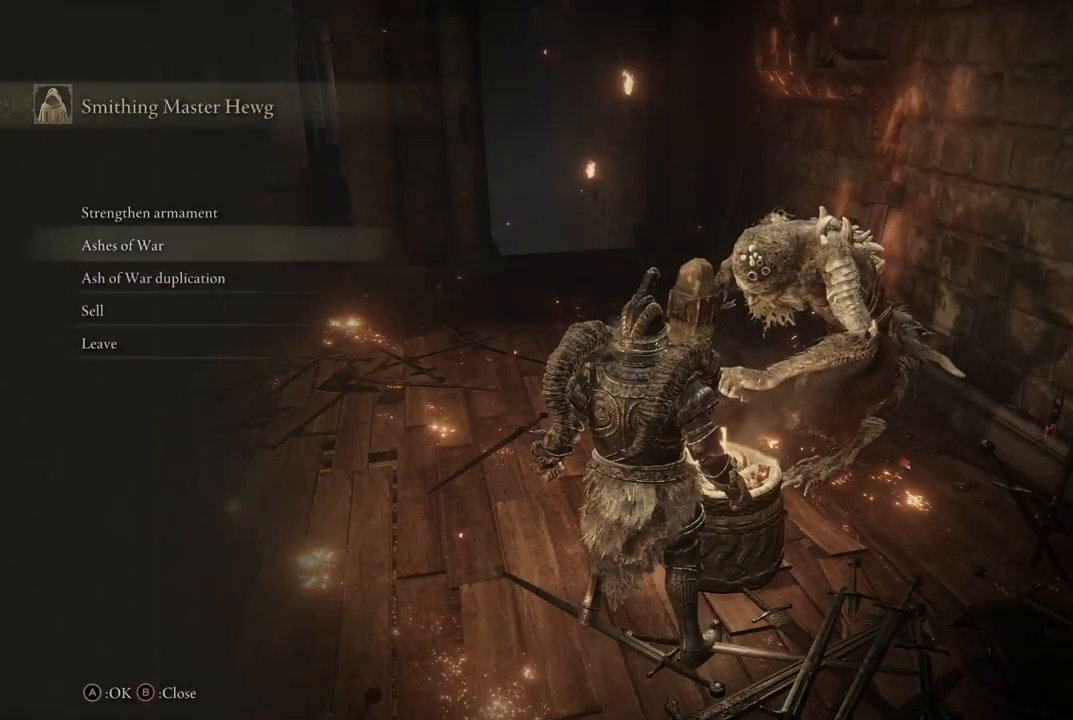
{"buttons": [], "left_stick": "center", "right_stick": "center", "events": [[83, "DPAD_UP", "up"], [150, "DPAD_UP", "down"], [217, "DPAD_UP", "up"], [250, "A", "down"], [367, "A", "up"]]}
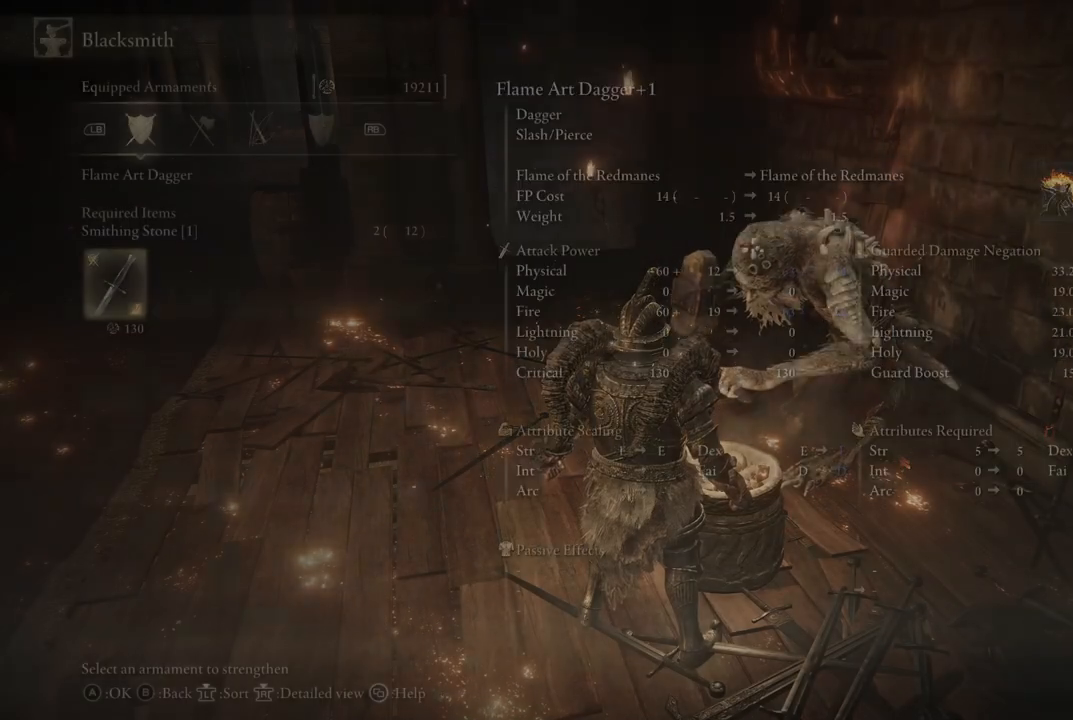
{"buttons": [], "left_stick": "center", "right_stick": "center", "events": []}
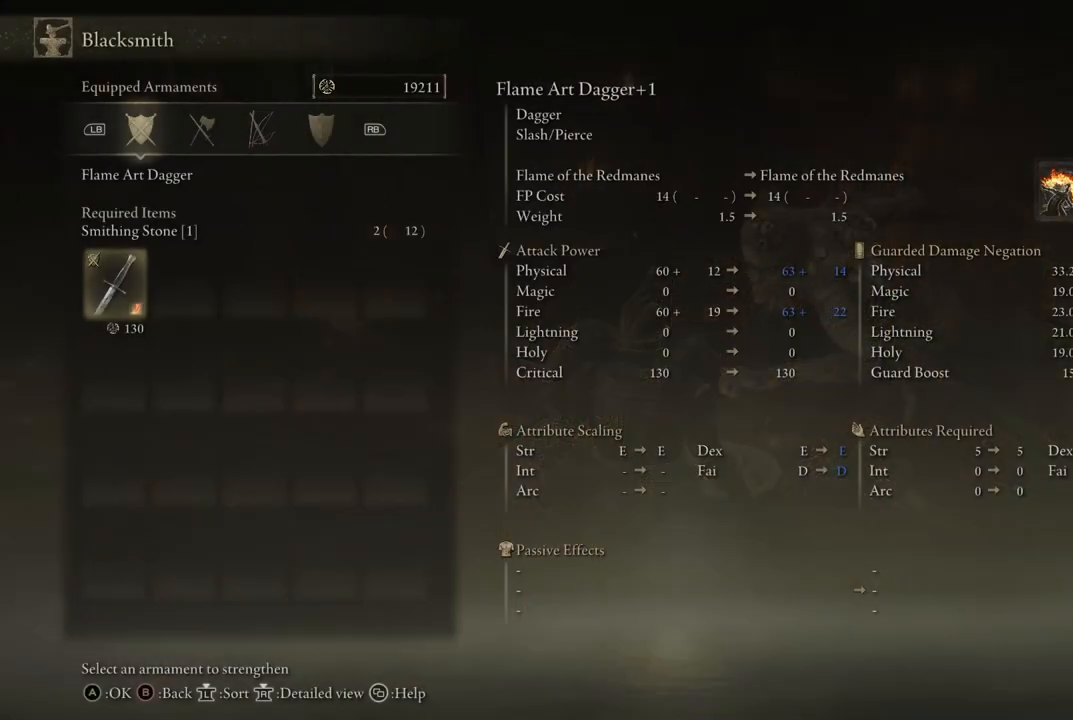
{"buttons": [], "left_stick": "center", "right_stick": "center", "events": [[150, "R1", "down"], [250, "R1", "up"], [283, "R1", "down"], [417, "R1", "up"]]}
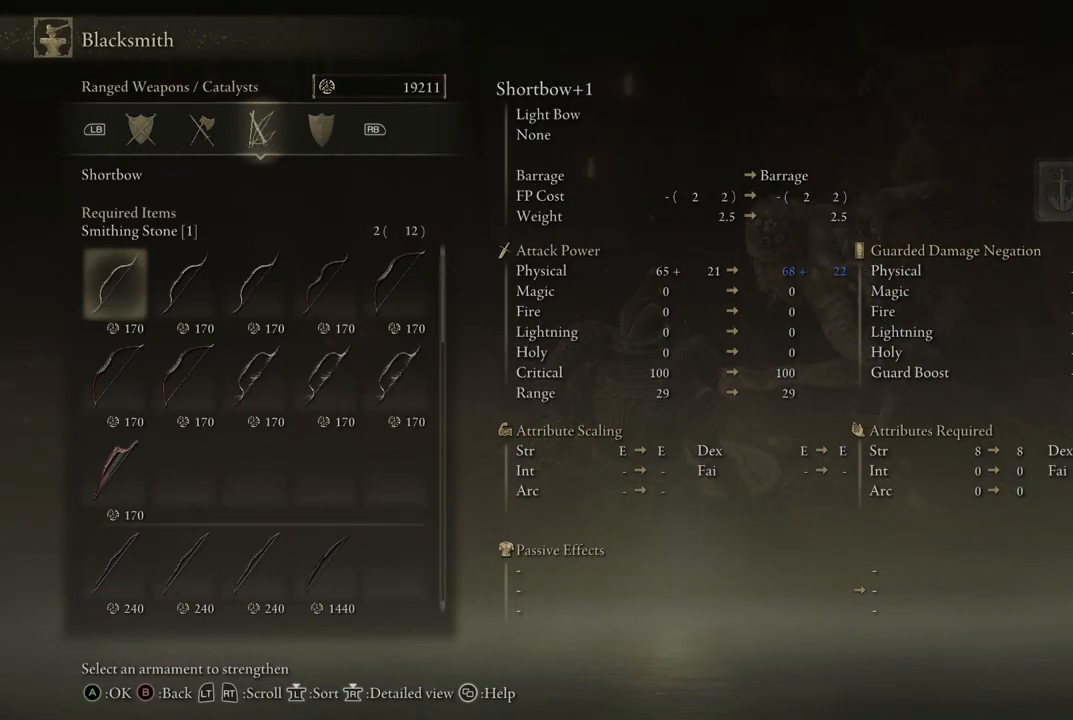
{"buttons": [], "left_stick": "center", "right_stick": "center", "events": [[67, "DPAD_UP", "down"], [183, "DPAD_UP", "up"]]}
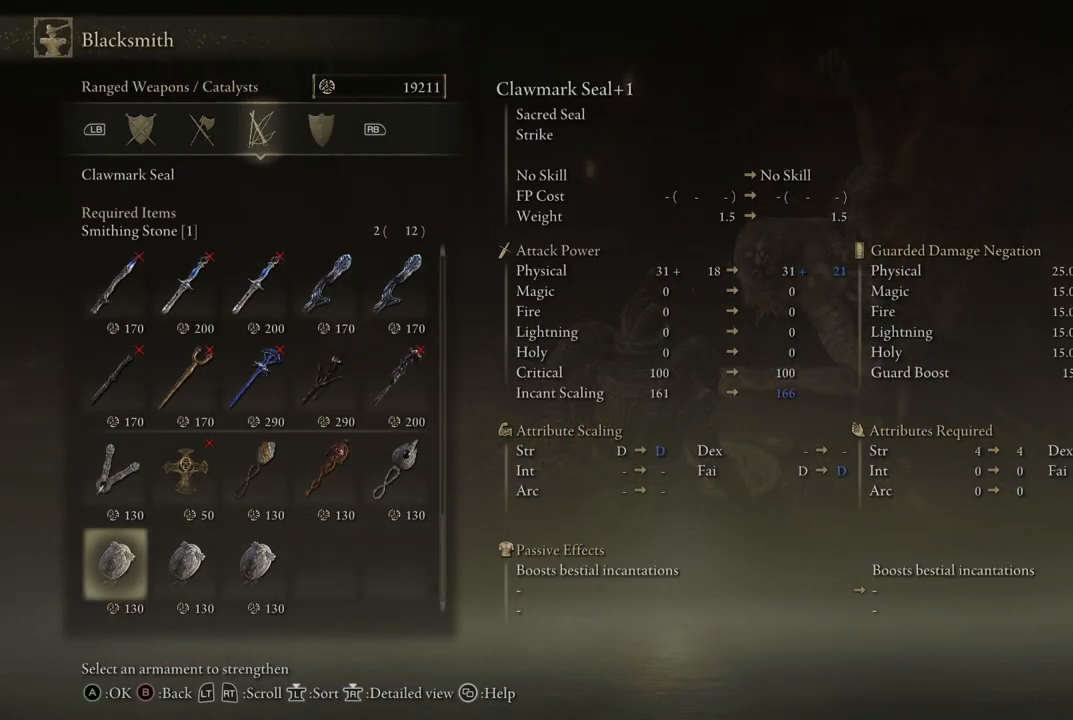
{"buttons": ["DPAD_DOWN"], "left_stick": "center", "right_stick": "center", "events": [[167, "DPAD_DOWN", "down"], [300, "DPAD_DOWN", "up"], [417, "DPAD_DOWN", "down"]]}
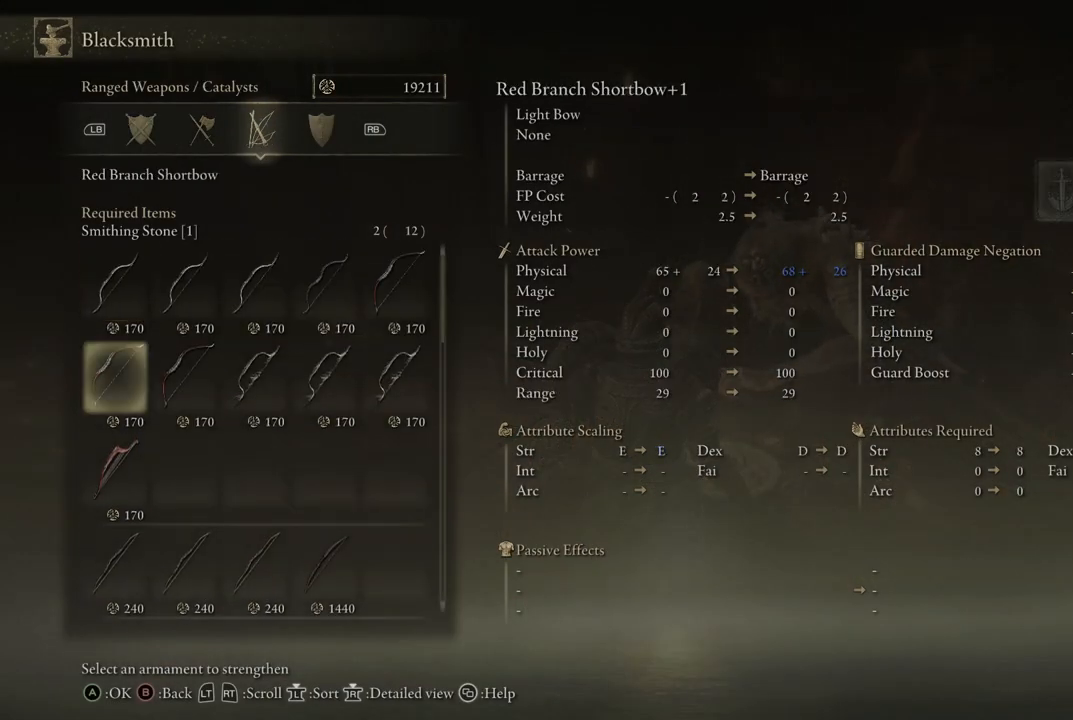
{"buttons": ["DPAD_DOWN"], "left_stick": "center", "right_stick": "center", "events": [[233, "DPAD_DOWN", "up"], [367, "DPAD_DOWN", "down"]]}
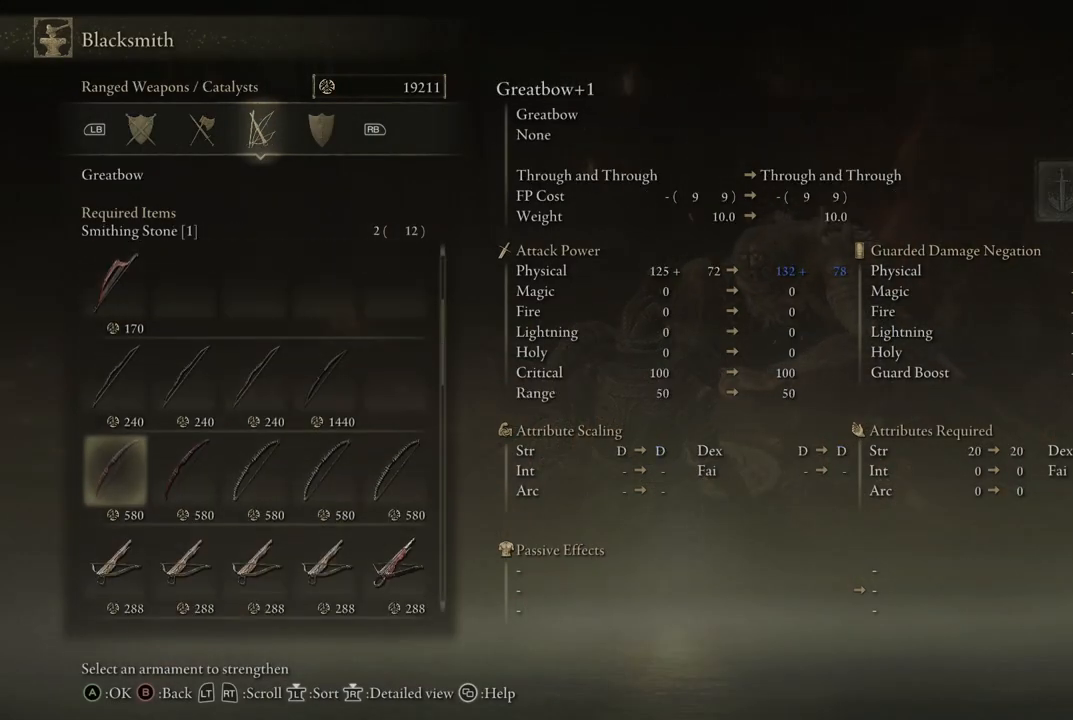
{"buttons": [], "left_stick": "center", "right_stick": "center", "events": [[17, "DPAD_DOWN", "up"], [233, "DPAD_UP", "down"], [333, "DPAD_UP", "up"]]}
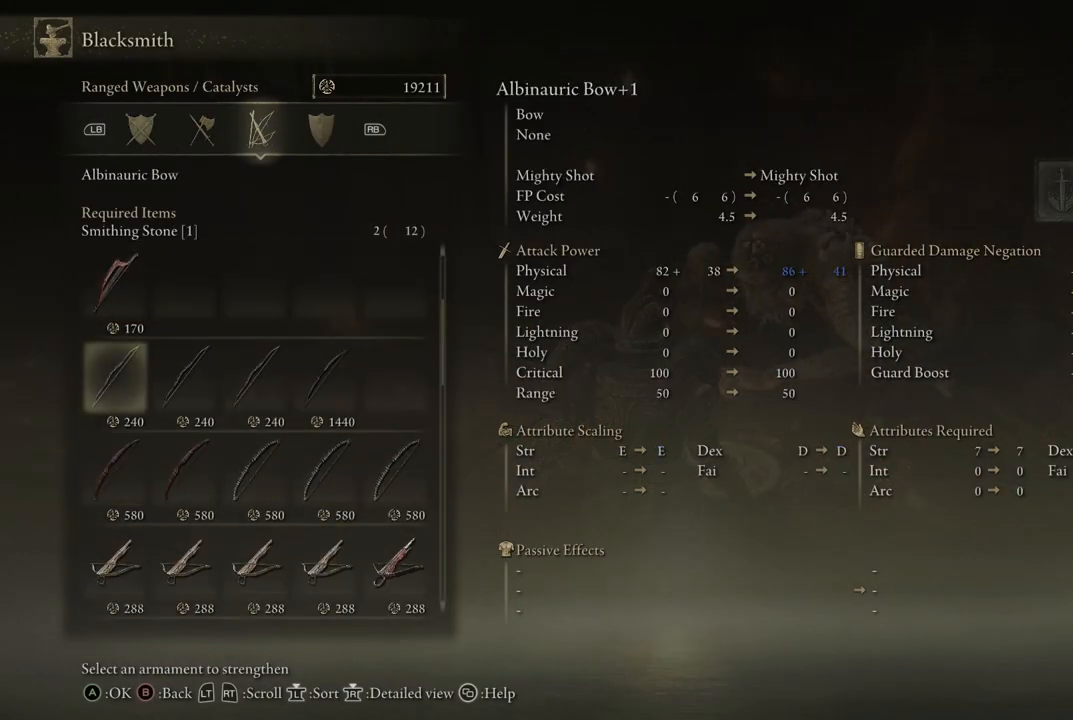
{"buttons": [], "left_stick": "center", "right_stick": "center", "events": [[17, "DPAD_RIGHT", "down"], [83, "DPAD_RIGHT", "up"], [333, "DPAD_RIGHT", "down"], [433, "DPAD_RIGHT", "up"]]}
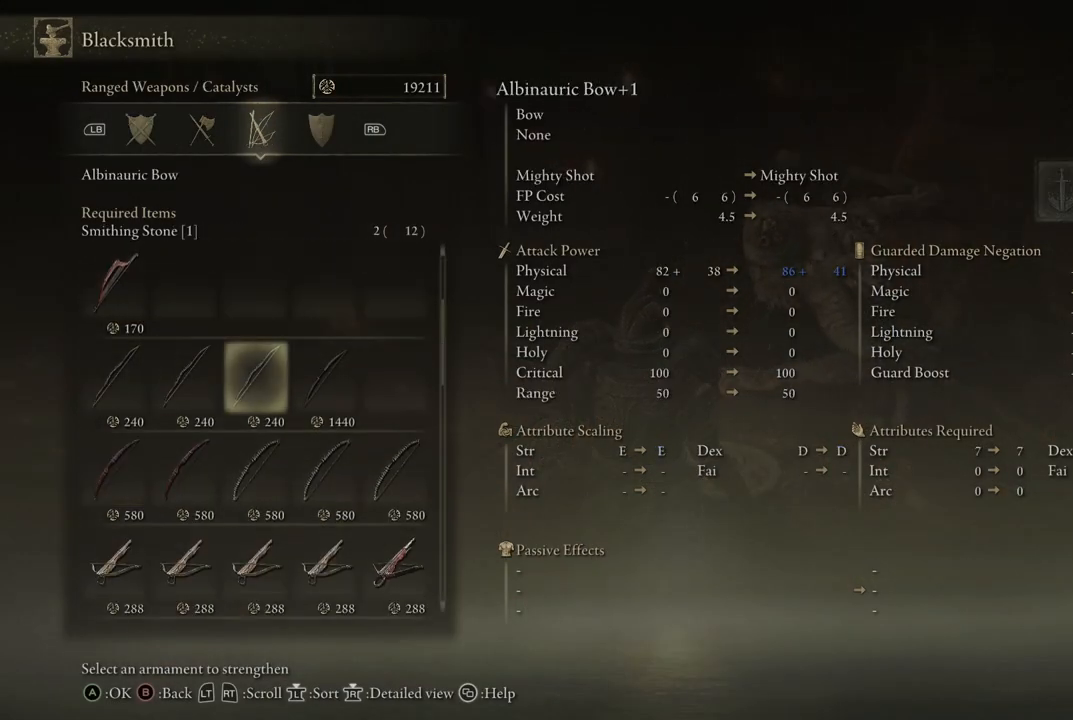
{"buttons": [], "left_stick": "center", "right_stick": "center", "events": [[67, "DPAD_RIGHT", "down"], [150, "DPAD_RIGHT", "up"]]}
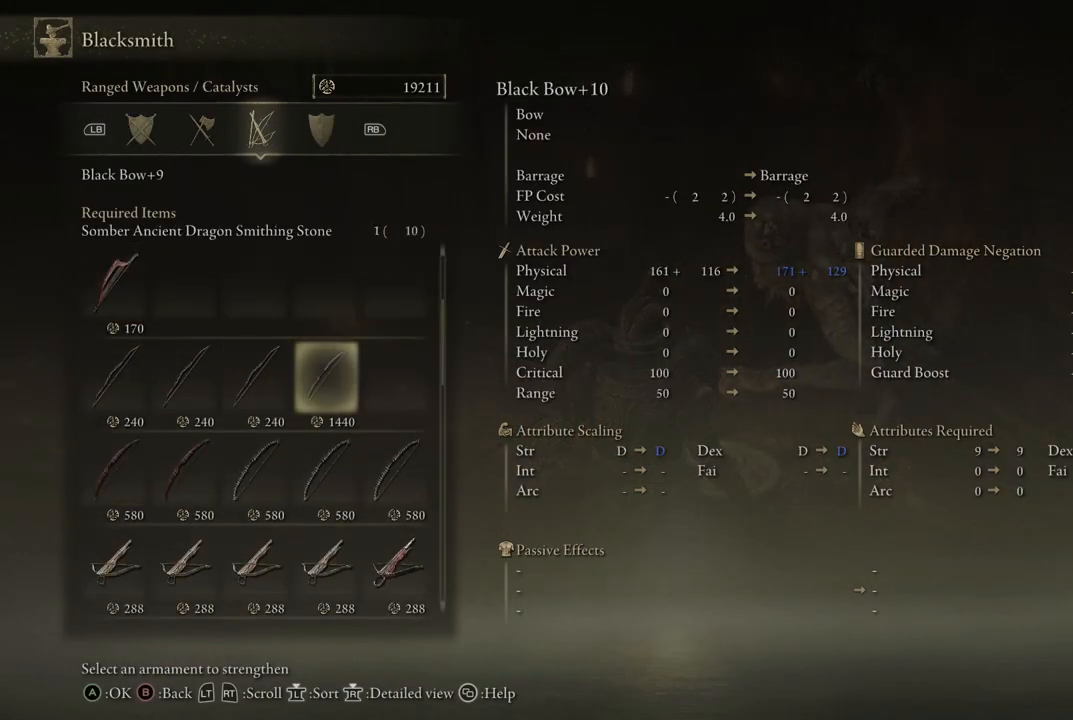
{"buttons": ["A"], "left_stick": "center", "right_stick": "center", "events": [[67, "A", "down"], [183, "A", "up"], [367, "A", "down"]]}
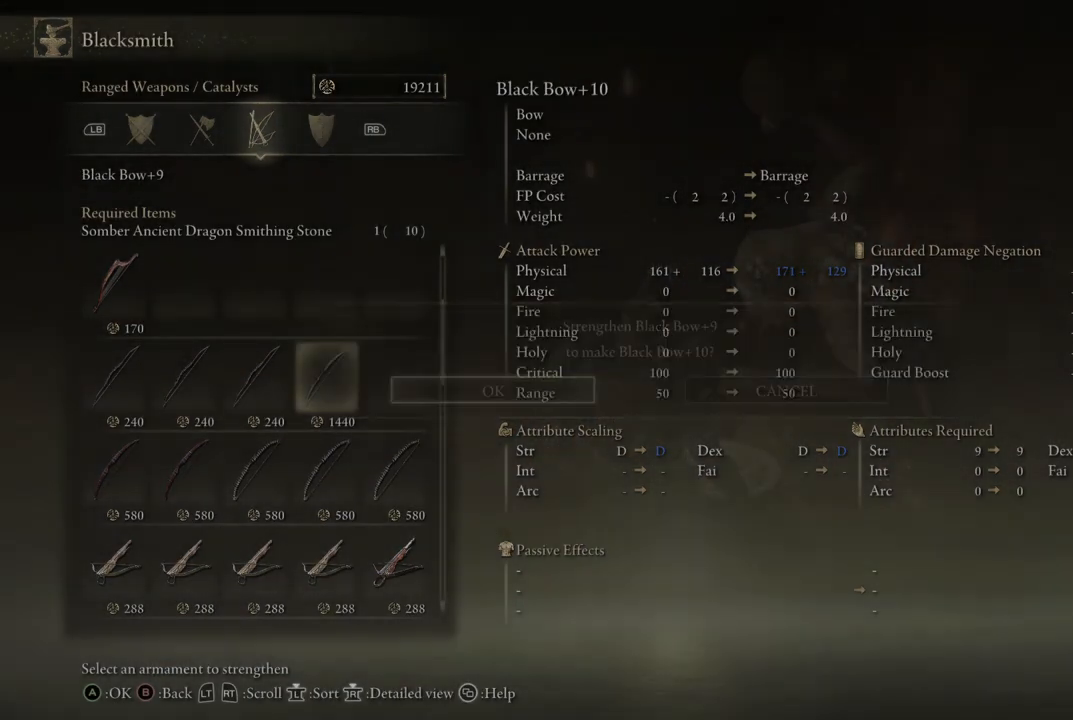
{"buttons": [], "left_stick": "center", "right_stick": "center", "events": [[17, "A", "up"]]}
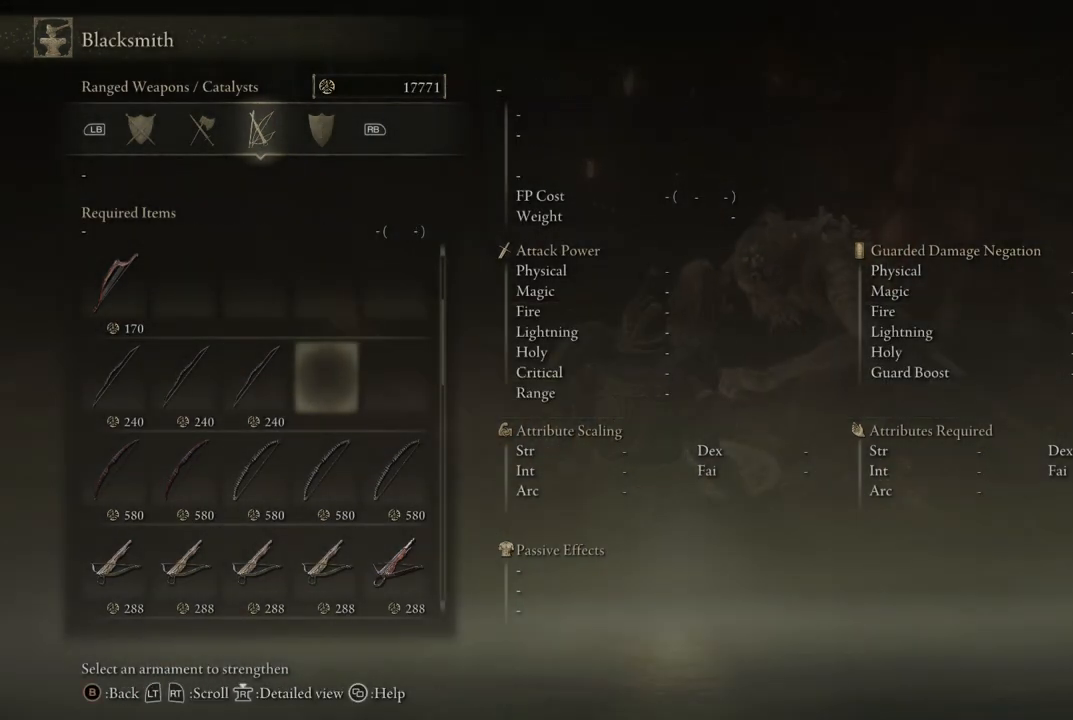
{"buttons": [], "left_stick": "center", "right_stick": "center", "events": []}
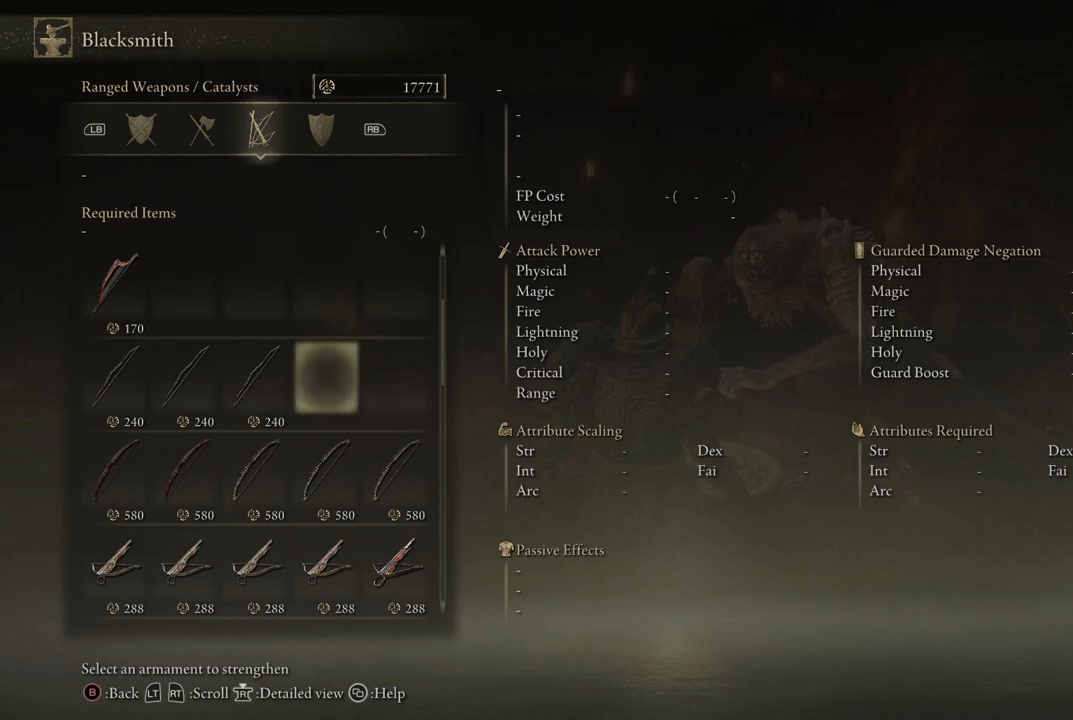
{"buttons": ["DPAD_LEFT"], "left_stick": "center", "right_stick": "center", "events": [[33, "DPAD_LEFT", "down"], [133, "DPAD_LEFT", "up"], [467, "DPAD_LEFT", "down"]]}
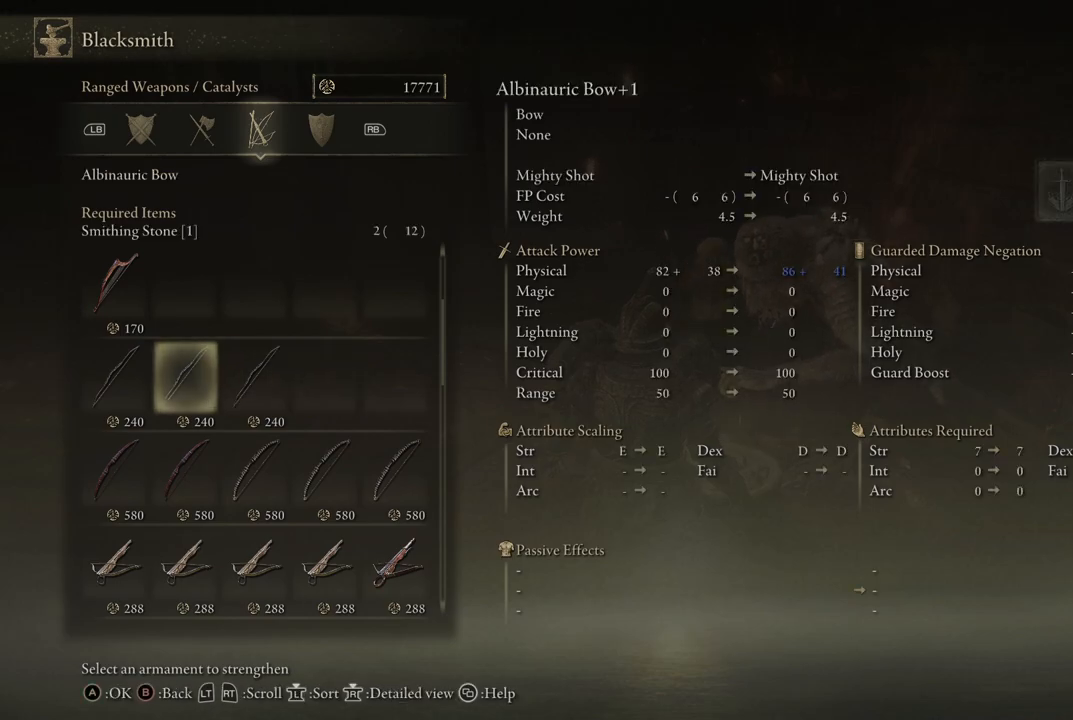
{"buttons": [], "left_stick": "center", "right_stick": "center", "events": [[67, "DPAD_LEFT", "up"], [250, "DPAD_RIGHT", "down"], [383, "DPAD_RIGHT", "up"]]}
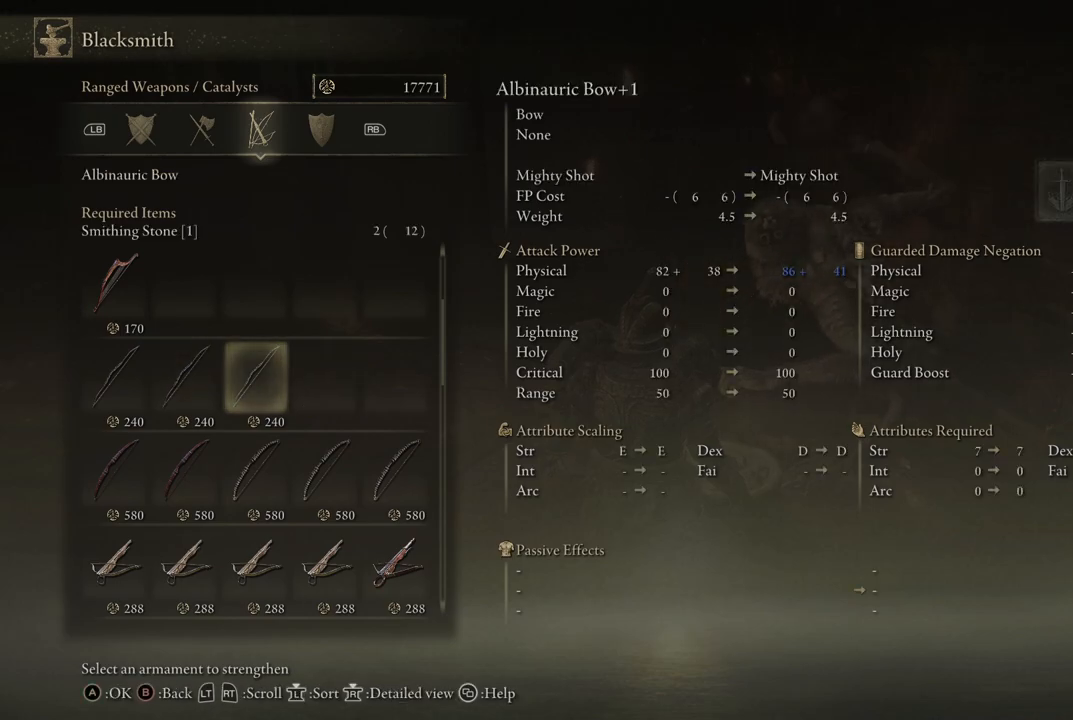
{"buttons": [], "left_stick": "center", "right_stick": "center", "events": []}
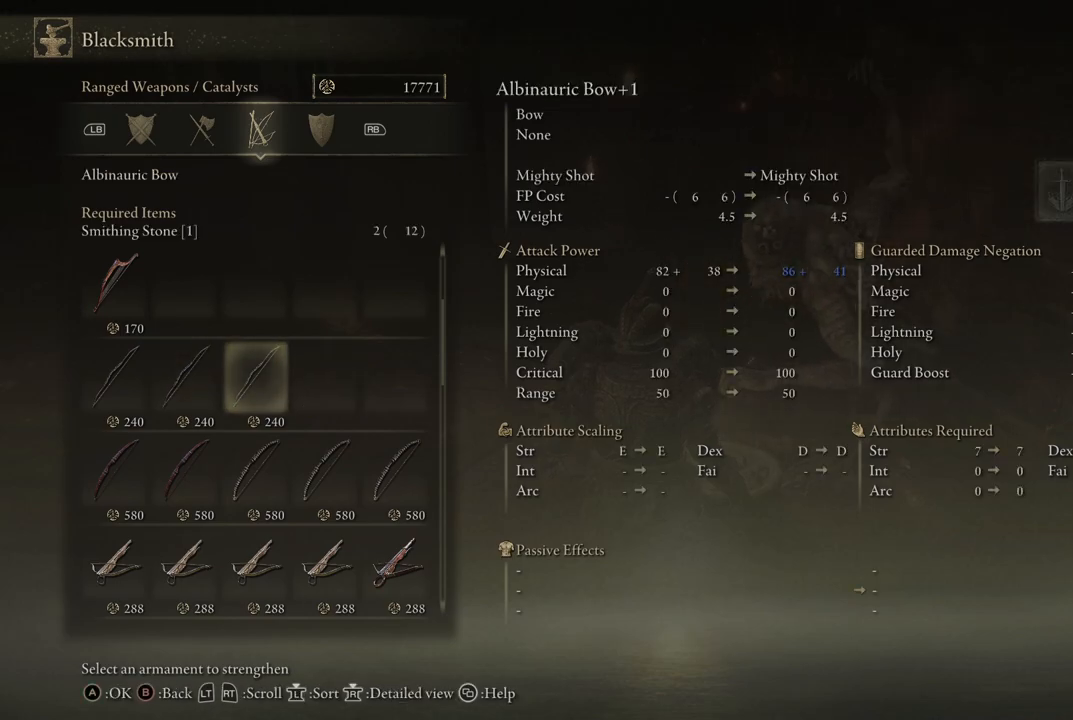
{"buttons": [], "left_stick": "center", "right_stick": "center", "events": [[83, "X", "down"], [250, "X", "up"]]}
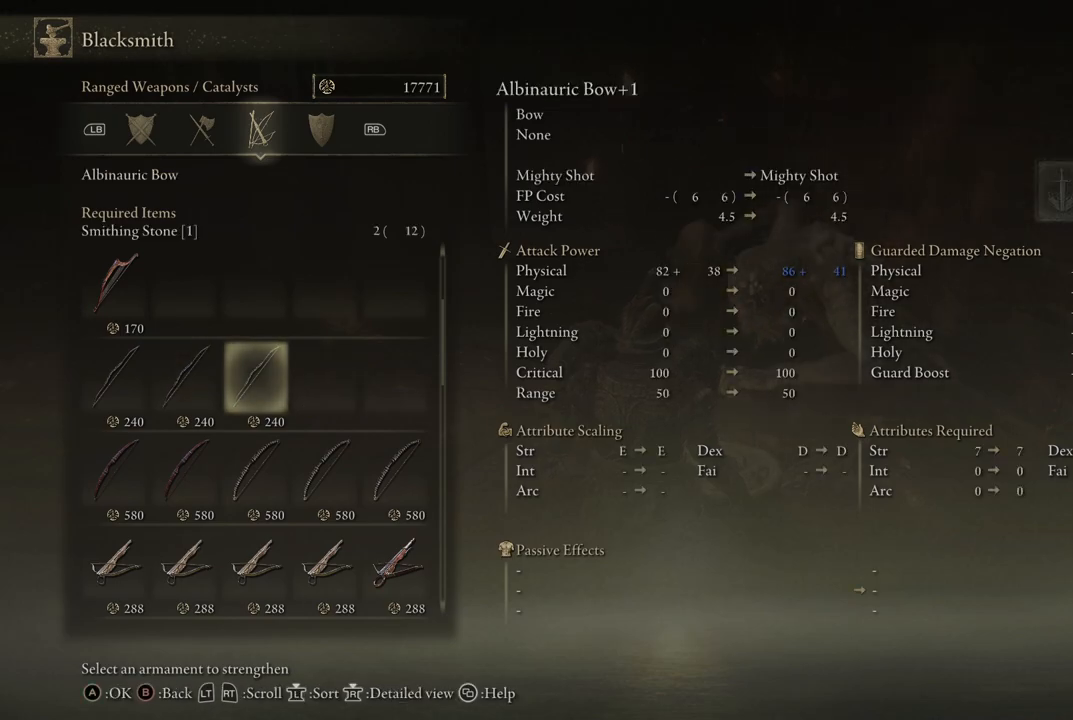
{"buttons": [], "left_stick": "center", "right_stick": "center", "events": []}
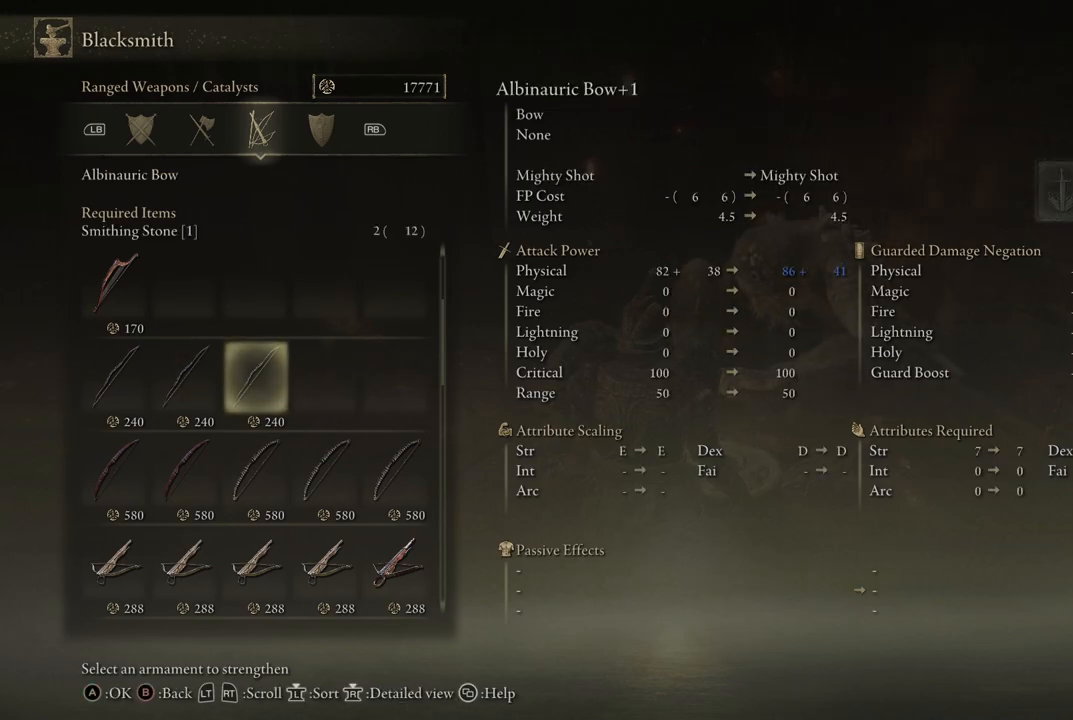
{"buttons": ["Y"], "left_stick": "center", "right_stick": "center", "events": [[467, "Y", "down"]]}
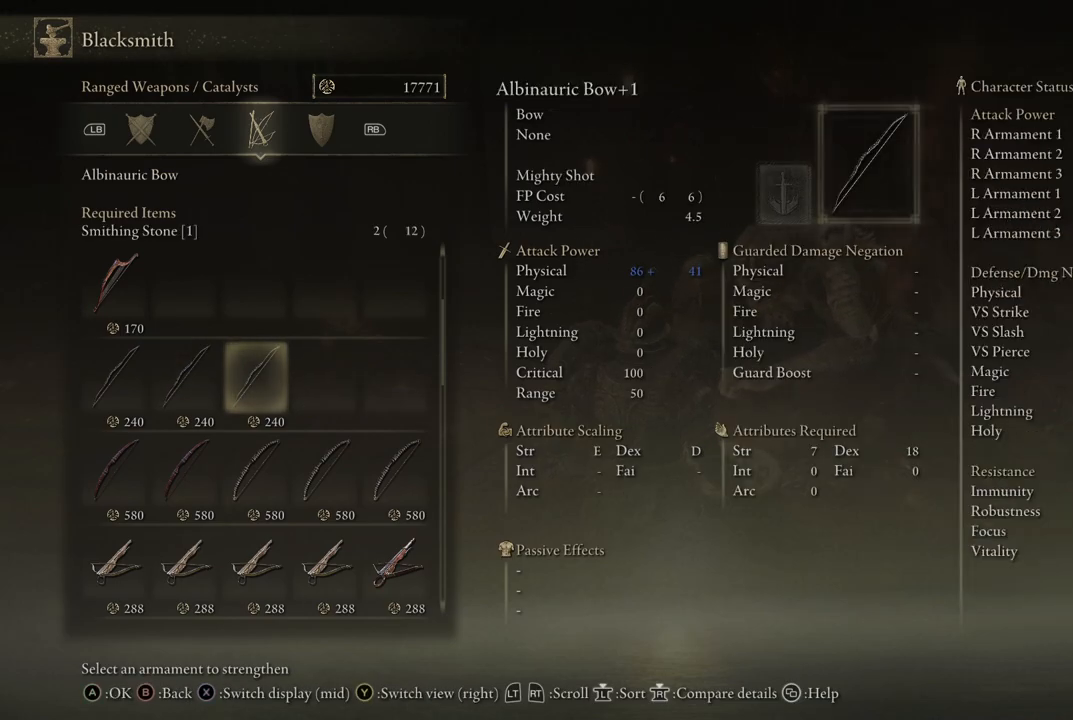
{"buttons": [], "left_stick": "center", "right_stick": "center", "events": [[83, "Y", "up"], [333, "X", "down"], [350, "X", "up"]]}
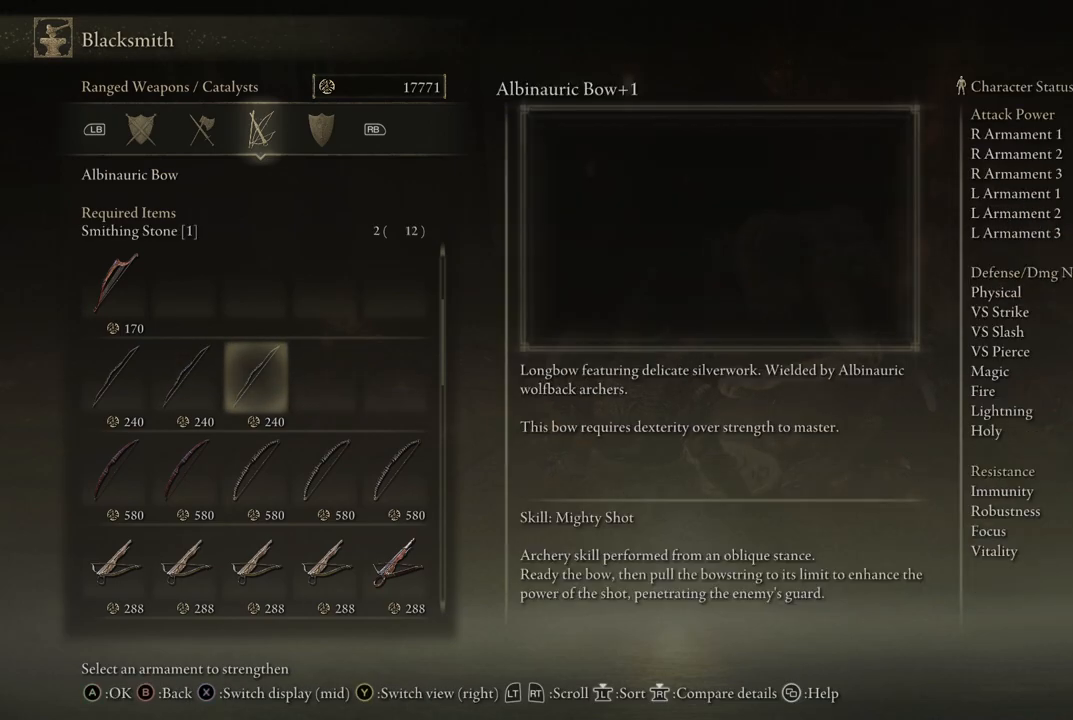
{"buttons": [], "left_stick": "center", "right_stick": "center", "events": []}
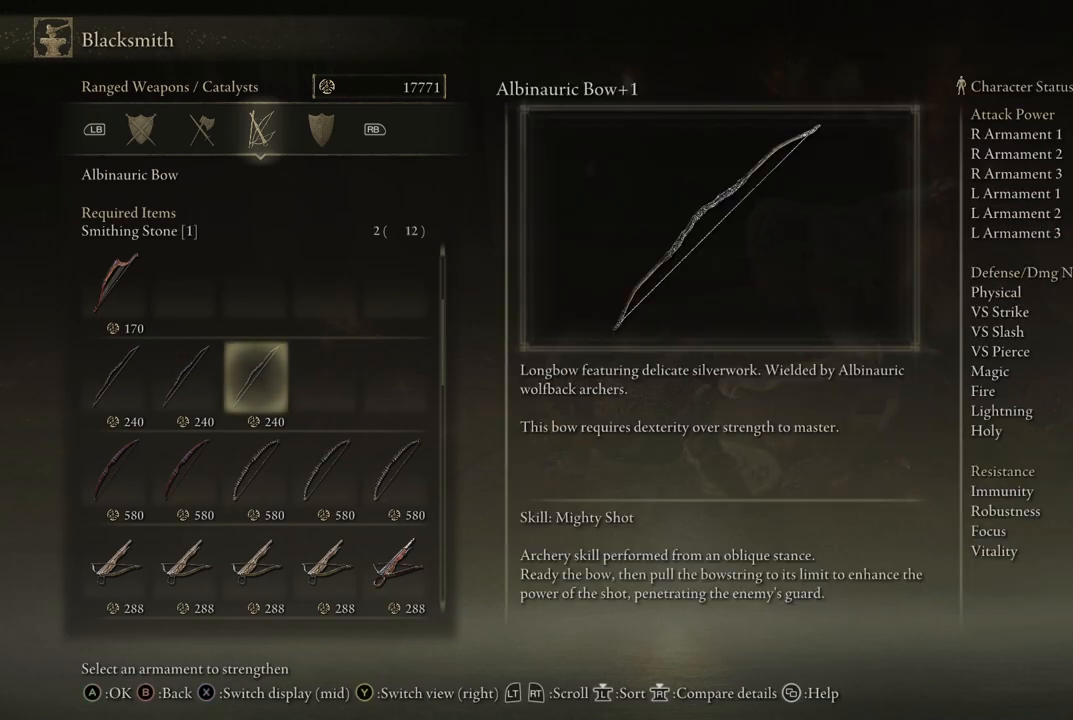
{"buttons": [], "left_stick": "center", "right_stick": "center", "events": []}
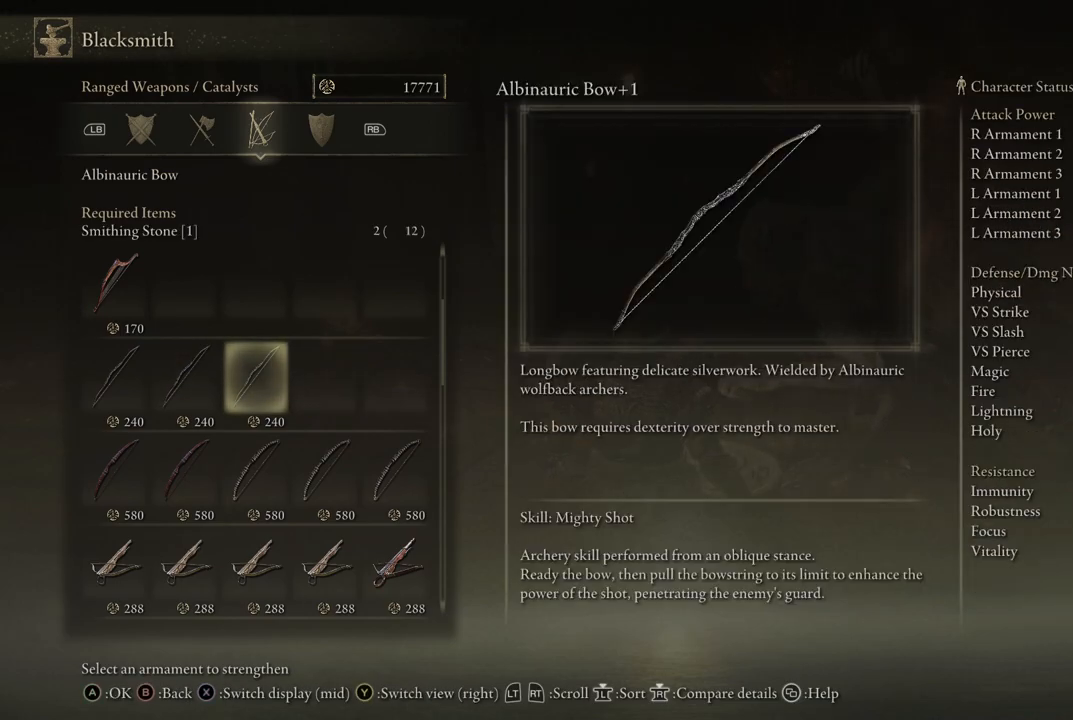
{"buttons": [], "left_stick": "center", "right_stick": "center", "events": []}
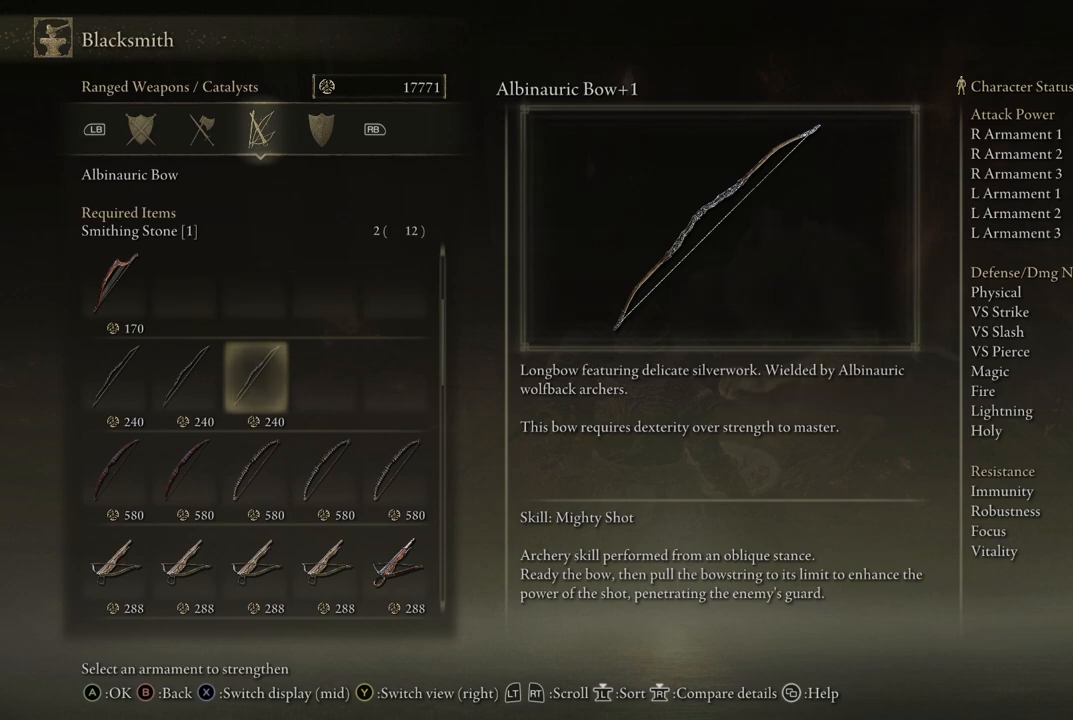
{"buttons": [], "left_stick": "center", "right_stick": "center", "events": []}
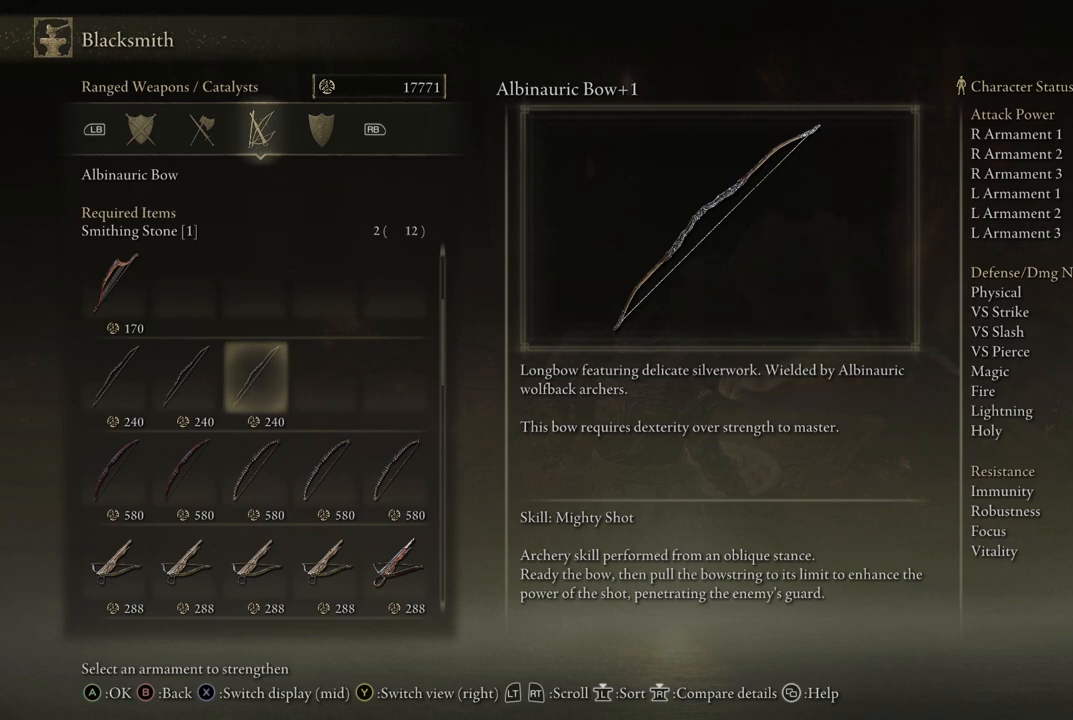
{"buttons": [], "left_stick": "center", "right_stick": "center", "events": []}
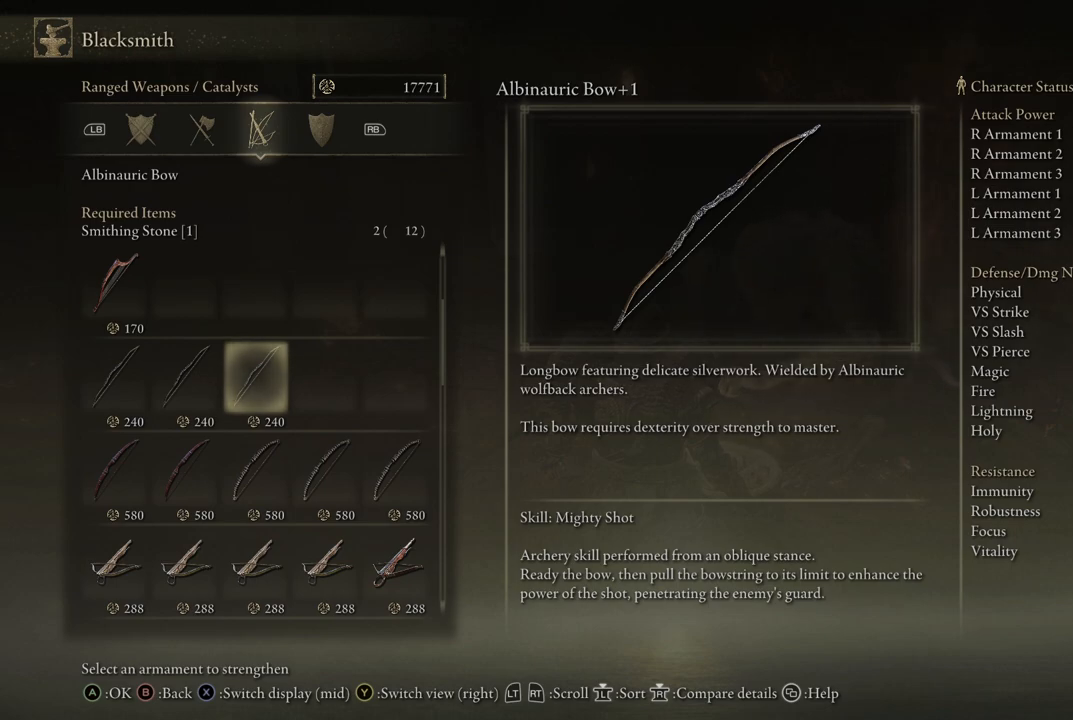
{"buttons": ["X"], "left_stick": "center", "right_stick": "center", "events": [[417, "X", "down"]]}
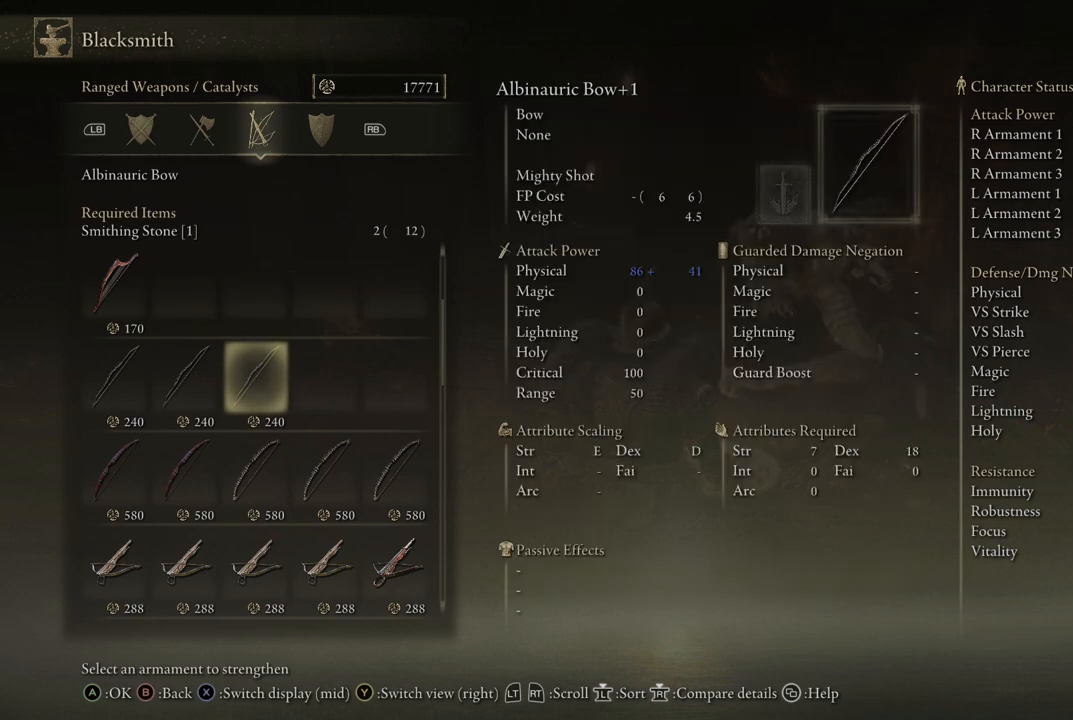
{"buttons": [], "left_stick": "center", "right_stick": "center", "events": [[67, "X", "up"]]}